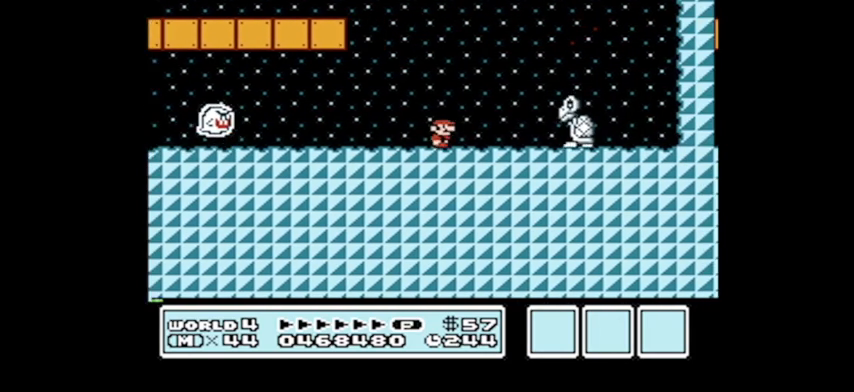
Gameplay with a controller (Nintendo layout); each line is a JSON object with the inputs held at the frame after it. "events" lists button and stick changes between this image and that frame as [ms after this image, input, new state], when the widget could be followed in between. Not read: L3 R3.
{"buttons": ["DPAD_RIGHT"], "events": [[34, "DPAD_LEFT", "down"], [67, "B", "down"], [367, "DPAD_LEFT", "up"], [434, "B", "up"], [434, "DPAD_RIGHT", "down"]]}
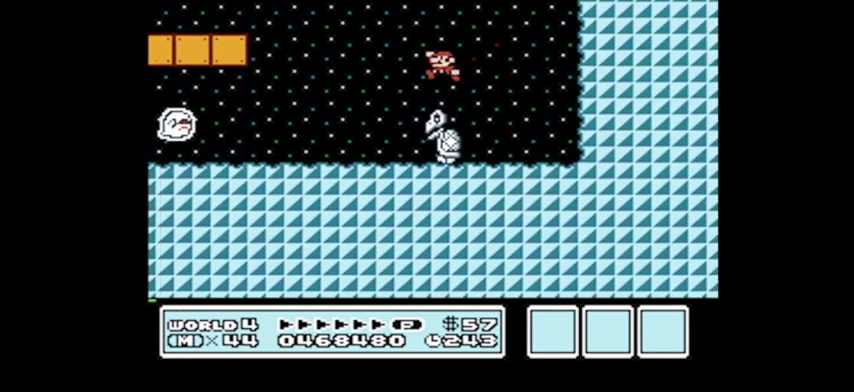
{"buttons": ["A", "DPAD_LEFT"], "events": [[333, "DPAD_RIGHT", "up"], [400, "A", "down"], [500, "DPAD_LEFT", "down"]]}
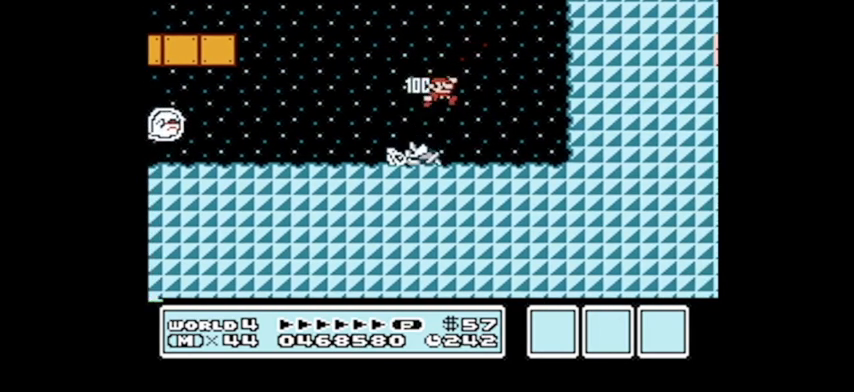
{"buttons": [], "events": [[200, "A", "up"], [267, "DPAD_LEFT", "up"]]}
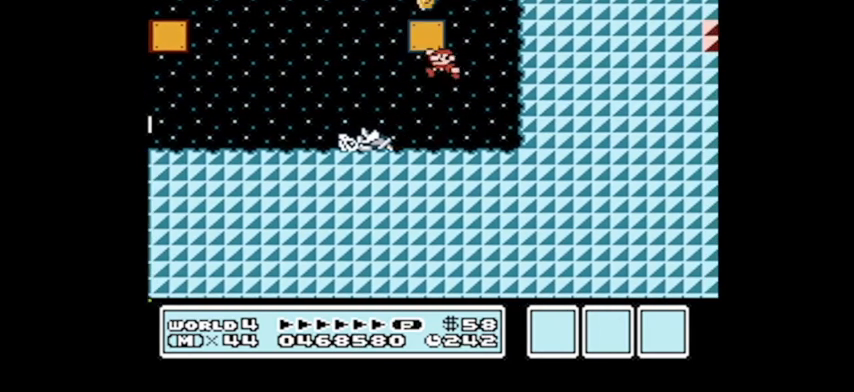
{"buttons": ["DPAD_LEFT"], "events": [[33, "DPAD_RIGHT", "down"], [300, "DPAD_RIGHT", "up"], [500, "DPAD_LEFT", "down"]]}
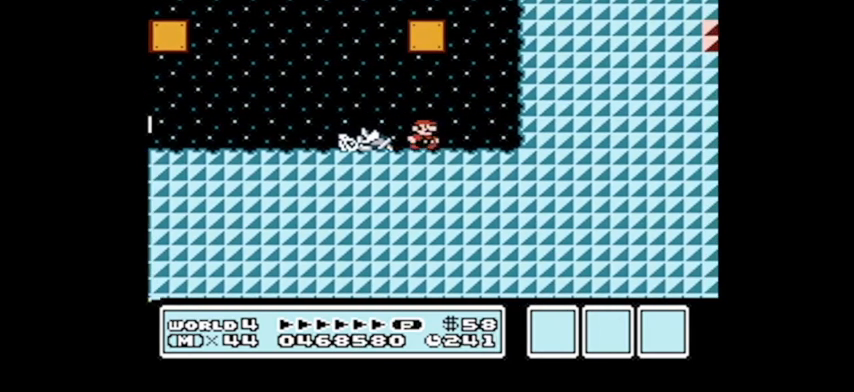
{"buttons": [], "events": [[100, "A", "down"], [300, "DPAD_LEFT", "up"], [434, "A", "up"]]}
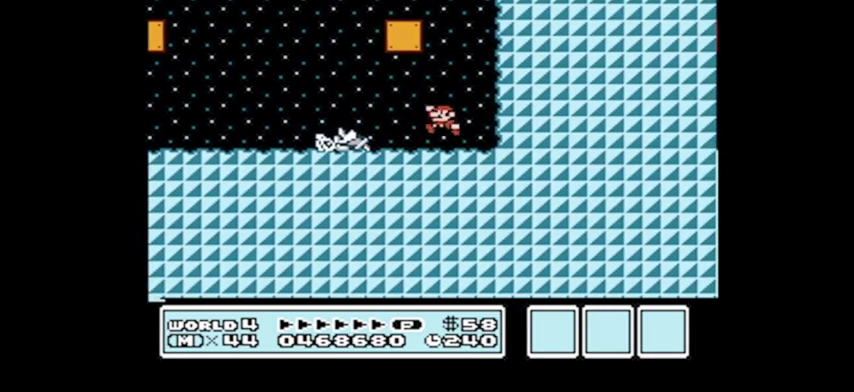
{"buttons": ["DPAD_LEFT"], "events": [[467, "DPAD_LEFT", "down"]]}
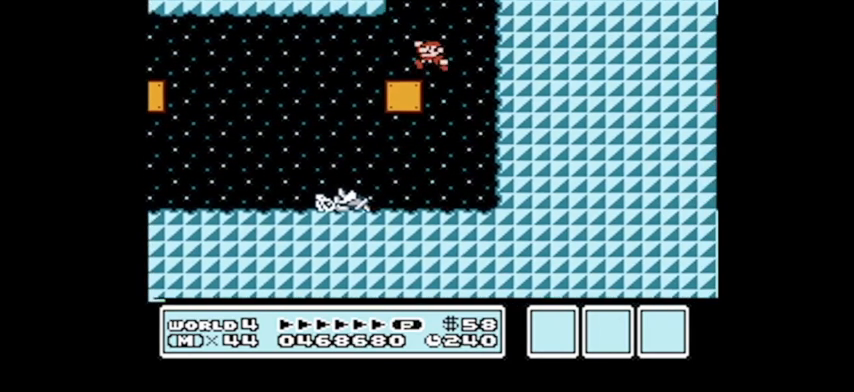
{"buttons": ["A"], "events": [[67, "DPAD_LEFT", "up"], [434, "A", "down"]]}
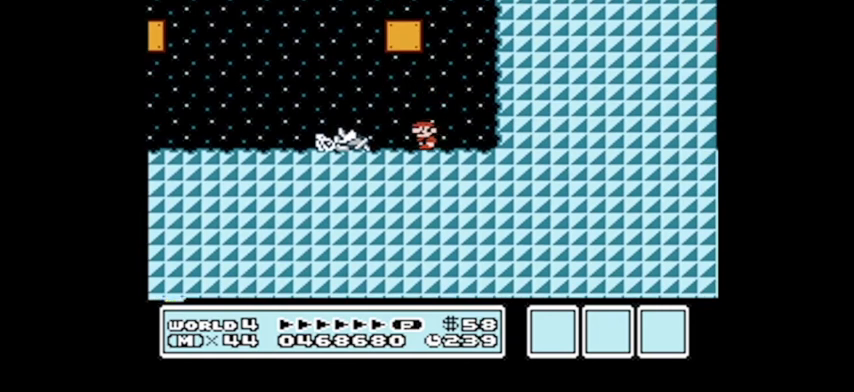
{"buttons": ["A", "DPAD_LEFT"], "events": [[333, "DPAD_LEFT", "down"]]}
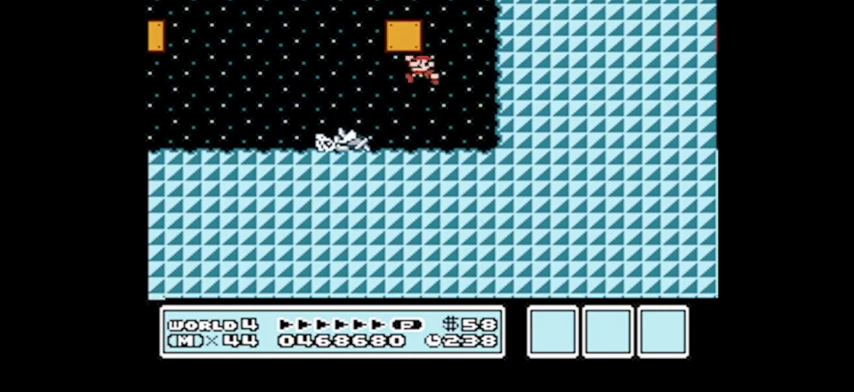
{"buttons": [], "events": [[67, "DPAD_LEFT", "up"], [100, "A", "up"], [200, "DPAD_RIGHT", "down"], [334, "DPAD_RIGHT", "up"]]}
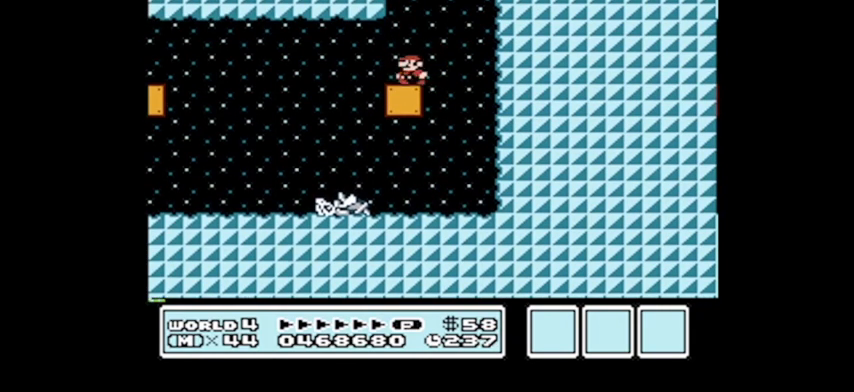
{"buttons": [], "events": [[66, "A", "down"], [100, "DPAD_RIGHT", "down"], [233, "DPAD_RIGHT", "up"], [400, "A", "up"], [400, "DPAD_LEFT", "down"], [500, "DPAD_LEFT", "up"]]}
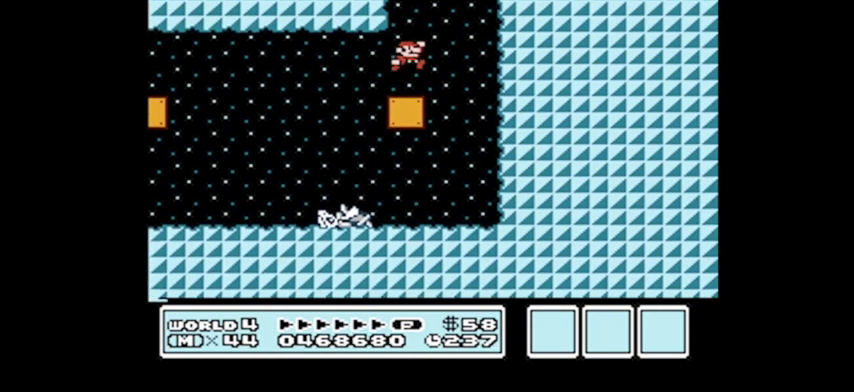
{"buttons": [], "events": []}
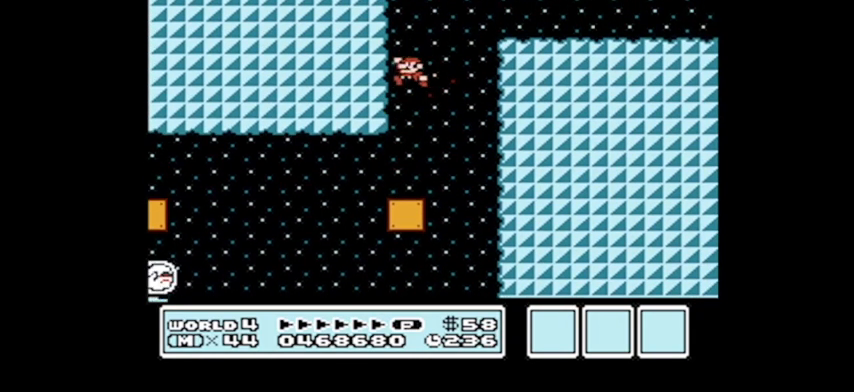
{"buttons": ["A", "B", "DPAD_RIGHT"], "events": [[133, "B", "down"], [166, "DPAD_RIGHT", "down"], [433, "A", "down"]]}
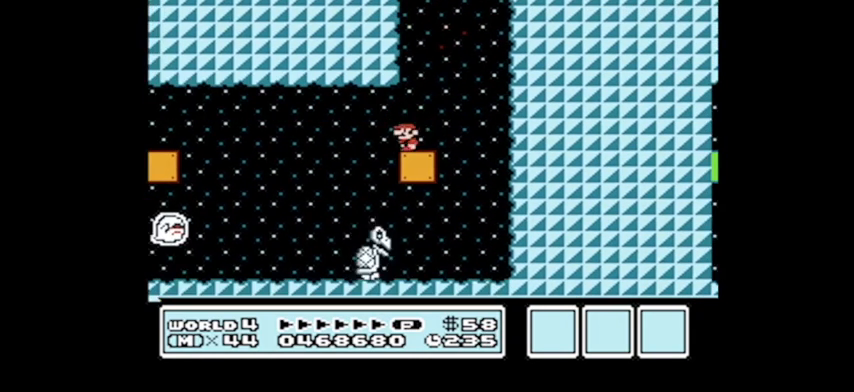
{"buttons": ["B", "DPAD_RIGHT"], "events": [[501, "A", "up"]]}
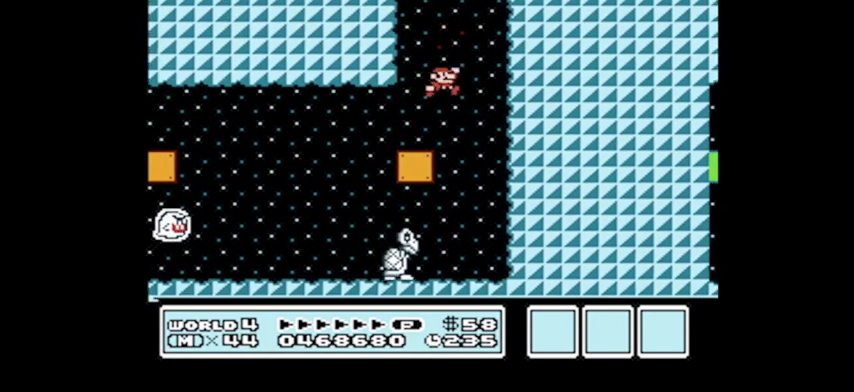
{"buttons": ["A", "DPAD_LEFT"], "events": [[33, "B", "up"], [33, "DPAD_RIGHT", "up"], [267, "A", "down"], [333, "DPAD_LEFT", "down"]]}
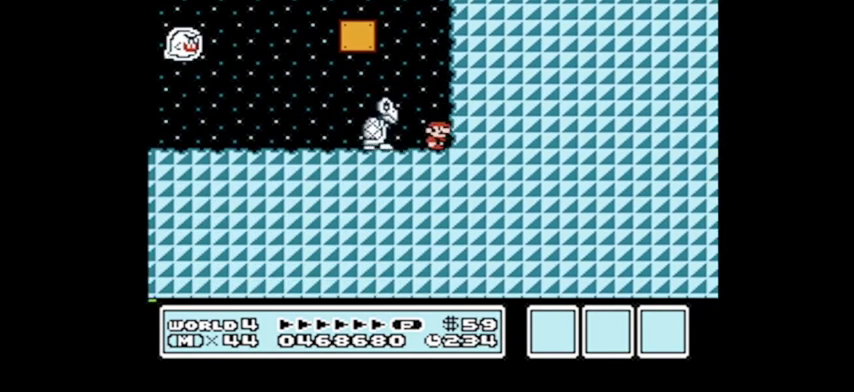
{"buttons": [], "events": [[134, "DPAD_LEFT", "up"], [234, "A", "up"]]}
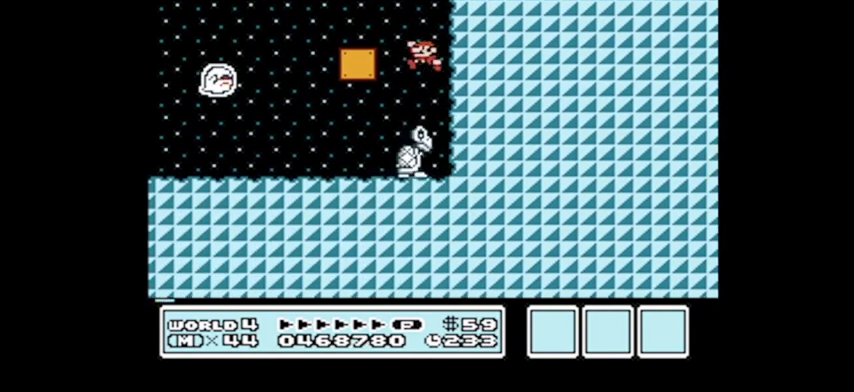
{"buttons": ["DPAD_LEFT"], "events": [[33, "DPAD_RIGHT", "down"], [100, "DPAD_RIGHT", "up"], [200, "DPAD_RIGHT", "down"], [333, "DPAD_RIGHT", "up"], [433, "DPAD_LEFT", "down"]]}
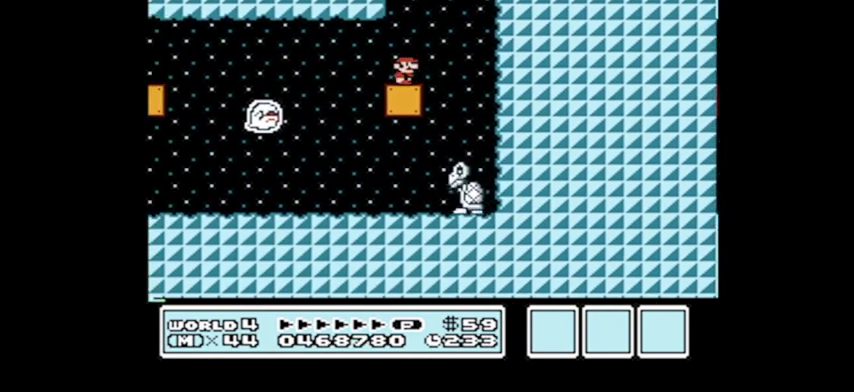
{"buttons": ["A"], "events": [[34, "DPAD_LEFT", "up"], [367, "A", "down"]]}
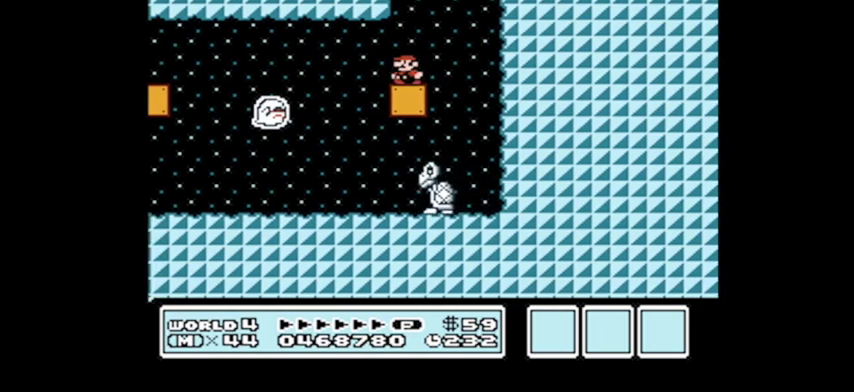
{"buttons": [], "events": [[66, "DPAD_RIGHT", "down"], [300, "A", "up"], [300, "DPAD_RIGHT", "up"]]}
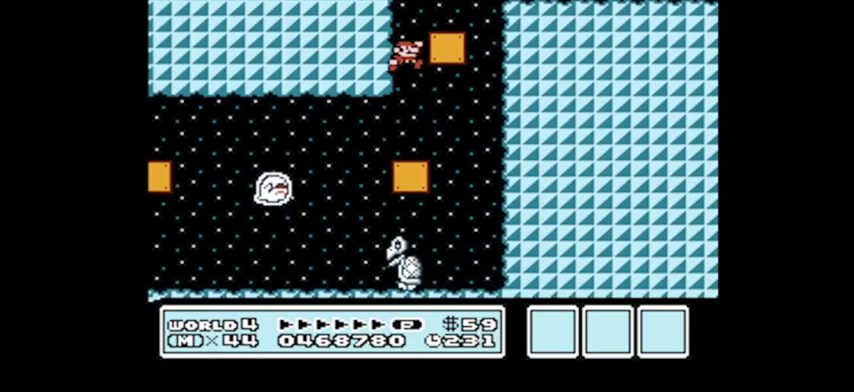
{"buttons": ["A", "DPAD_RIGHT"], "events": [[67, "DPAD_LEFT", "down"], [134, "DPAD_LEFT", "up"], [267, "DPAD_RIGHT", "down"], [467, "A", "down"]]}
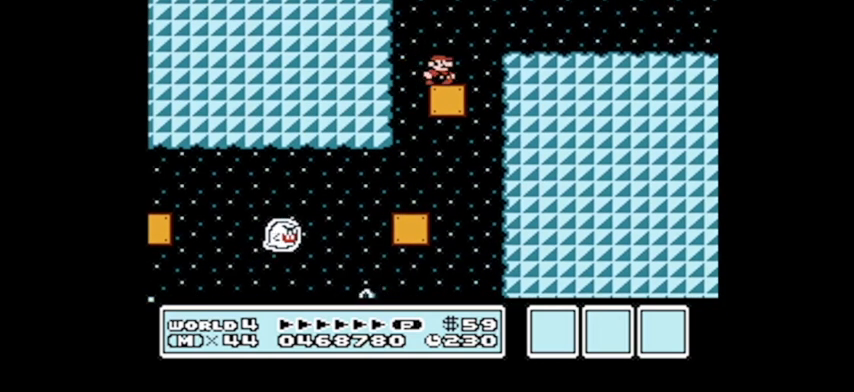
{"buttons": ["B"], "events": [[166, "A", "up"], [267, "B", "down"], [500, "DPAD_RIGHT", "up"]]}
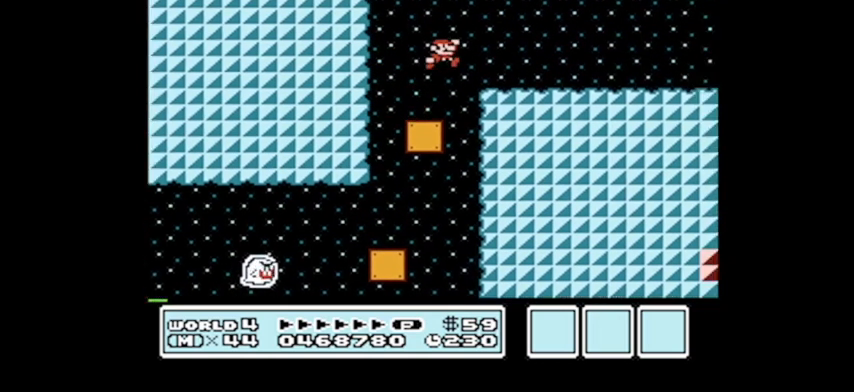
{"buttons": [], "events": [[167, "DPAD_LEFT", "down"], [234, "B", "up"], [234, "DPAD_LEFT", "up"]]}
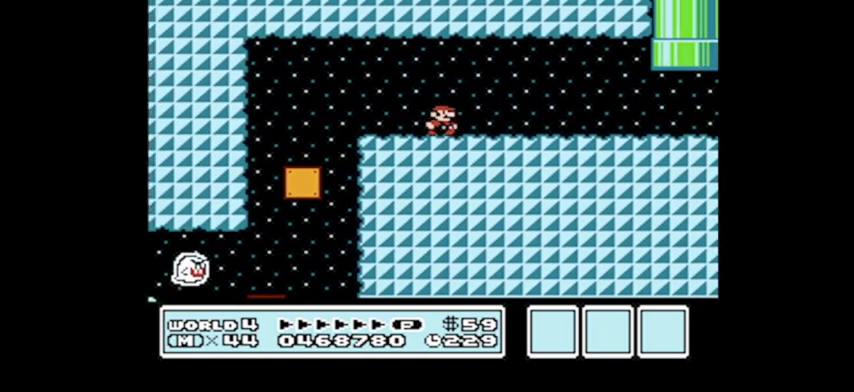
{"buttons": [], "events": [[33, "B", "down"], [33, "DPAD_RIGHT", "down"], [500, "B", "up"], [500, "DPAD_RIGHT", "up"]]}
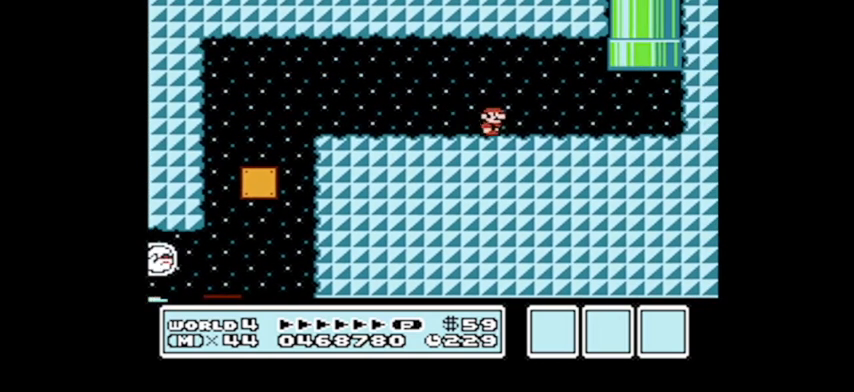
{"buttons": [], "events": [[100, "DPAD_LEFT", "down"], [334, "DPAD_LEFT", "up"]]}
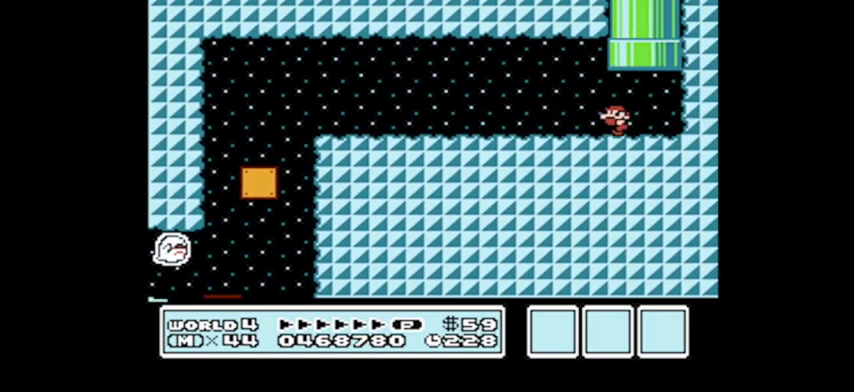
{"buttons": ["A", "DPAD_UP"], "events": [[367, "A", "down"], [367, "DPAD_UP", "down"]]}
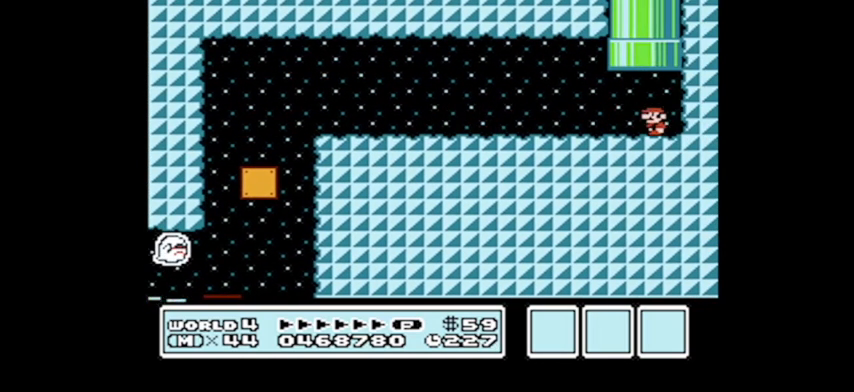
{"buttons": [], "events": [[100, "DPAD_UP", "up"], [167, "A", "up"]]}
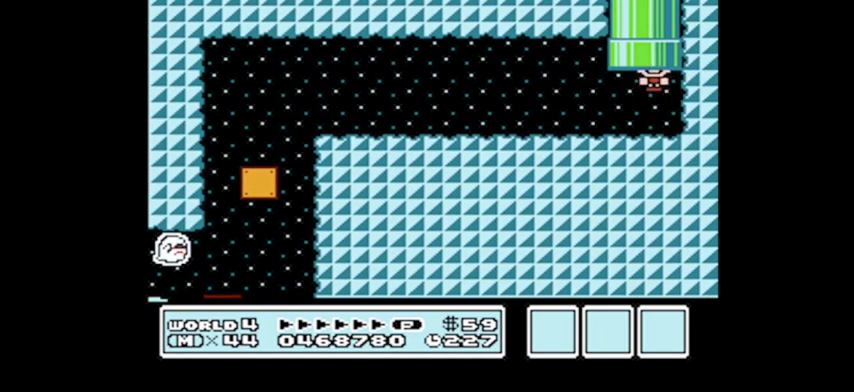
{"buttons": [], "events": []}
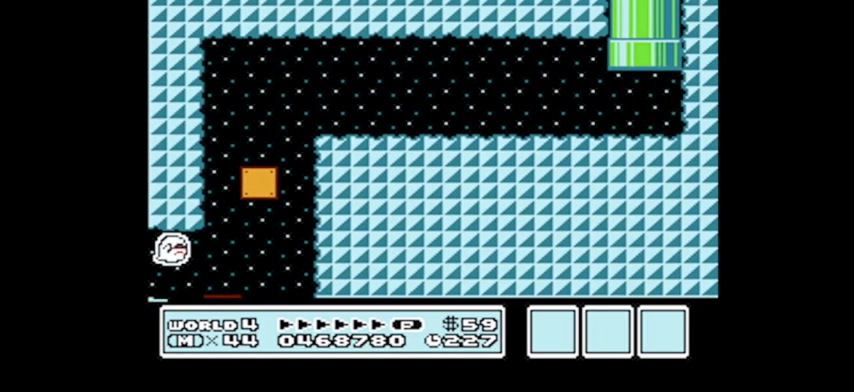
{"buttons": [], "events": []}
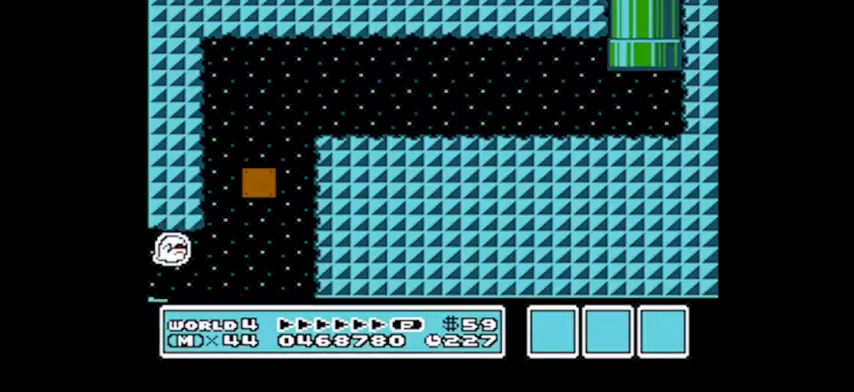
{"buttons": [], "events": []}
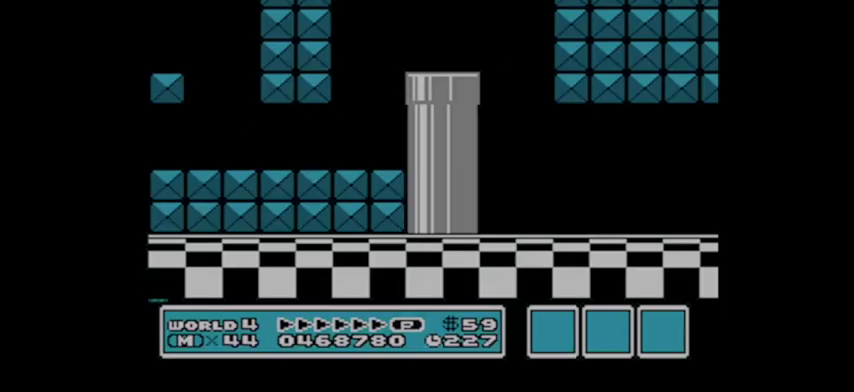
{"buttons": [], "events": []}